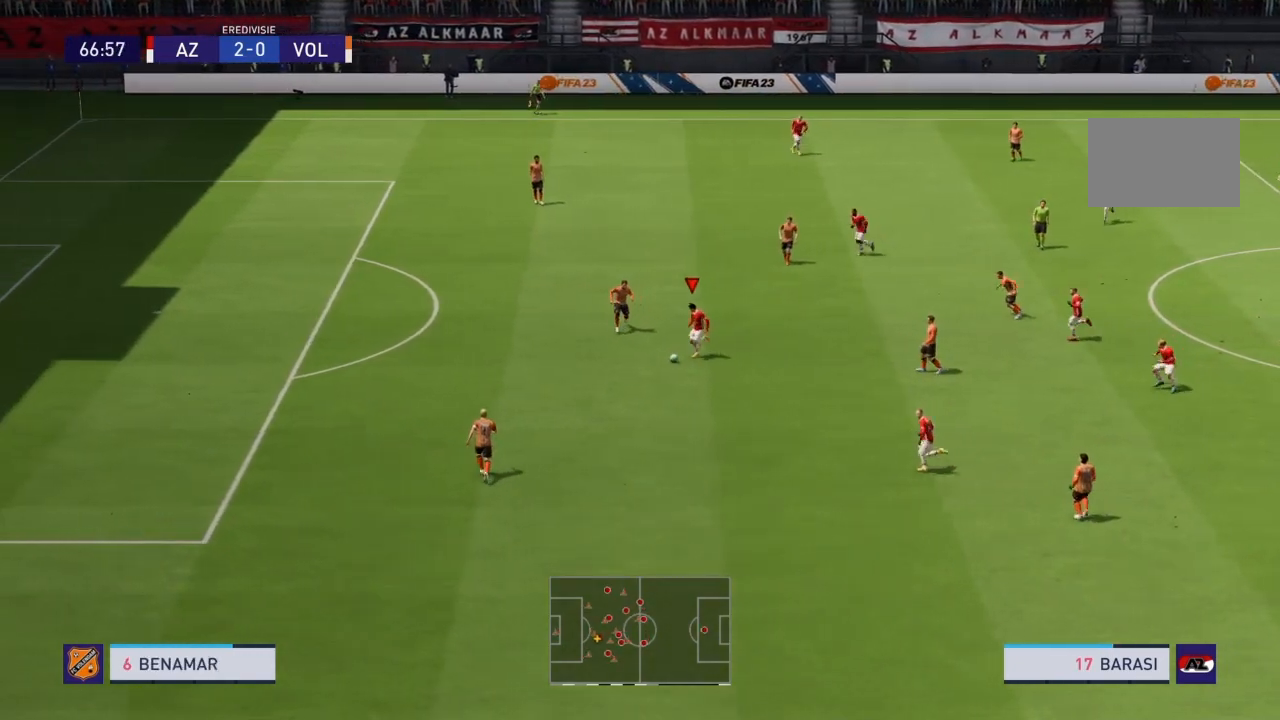
Gameplay with a controller (PlayStation layout); each line is a JSON object with the inputs held at the frame after it. "events" lists button and stick changes between this image and that frame as [ms after this image, input, new state], when the widget could be followed in between. Not read: L3 R3.
{"buttons": ["R2"], "left_stick": "down-left", "right_stick": "center", "events": []}
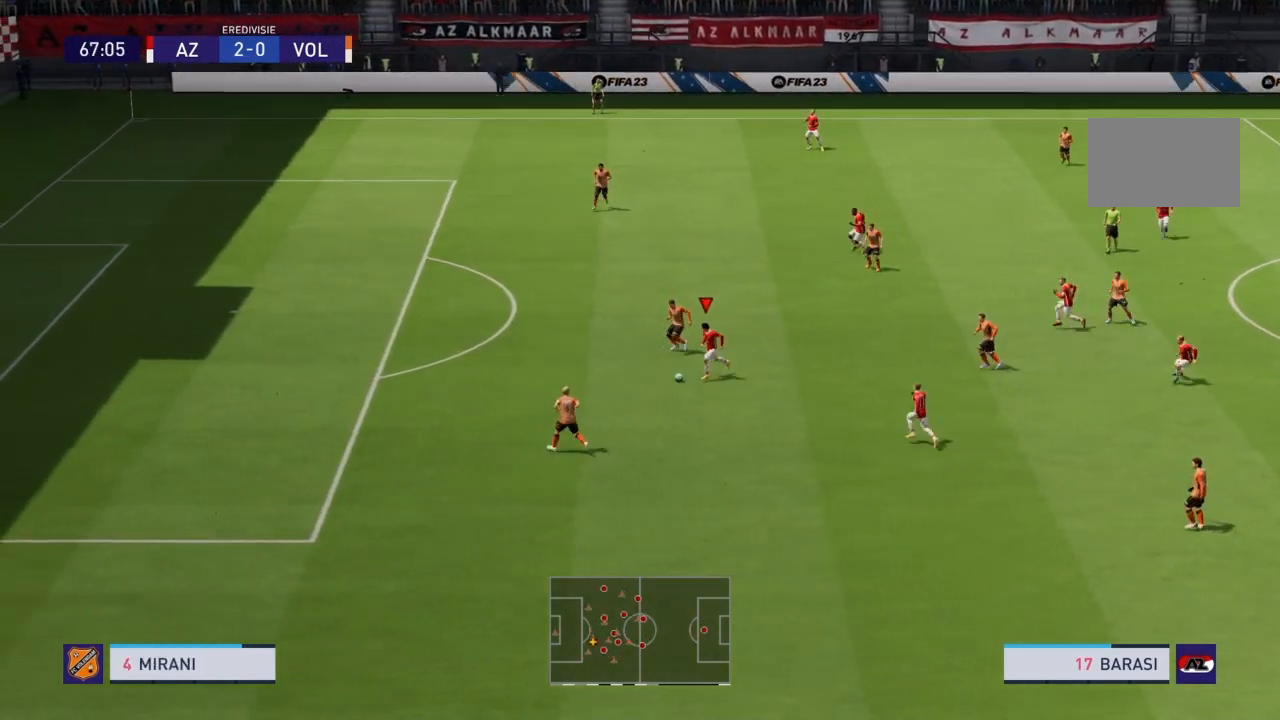
{"buttons": ["R2"], "left_stick": "left", "right_stick": "center", "events": [[101, "left_stick", "left"]]}
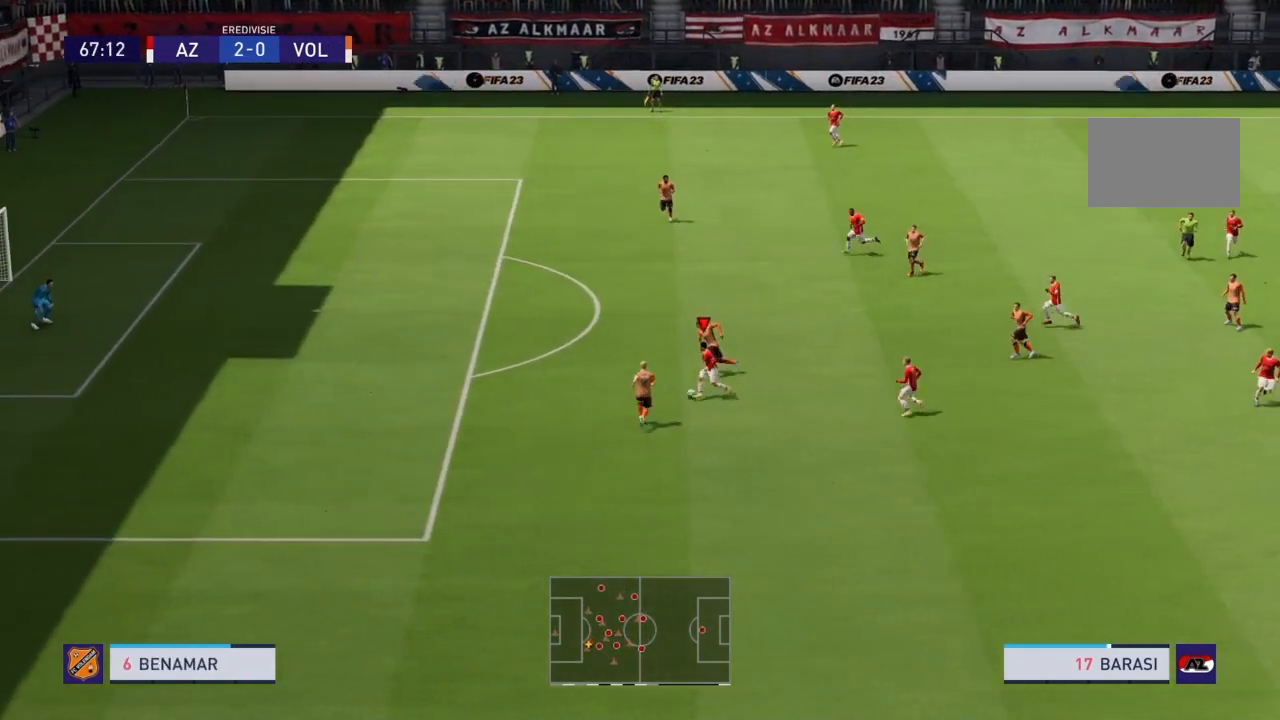
{"buttons": ["R2"], "left_stick": "up-left", "right_stick": "center", "events": [[234, "left_stick", "up-left"]]}
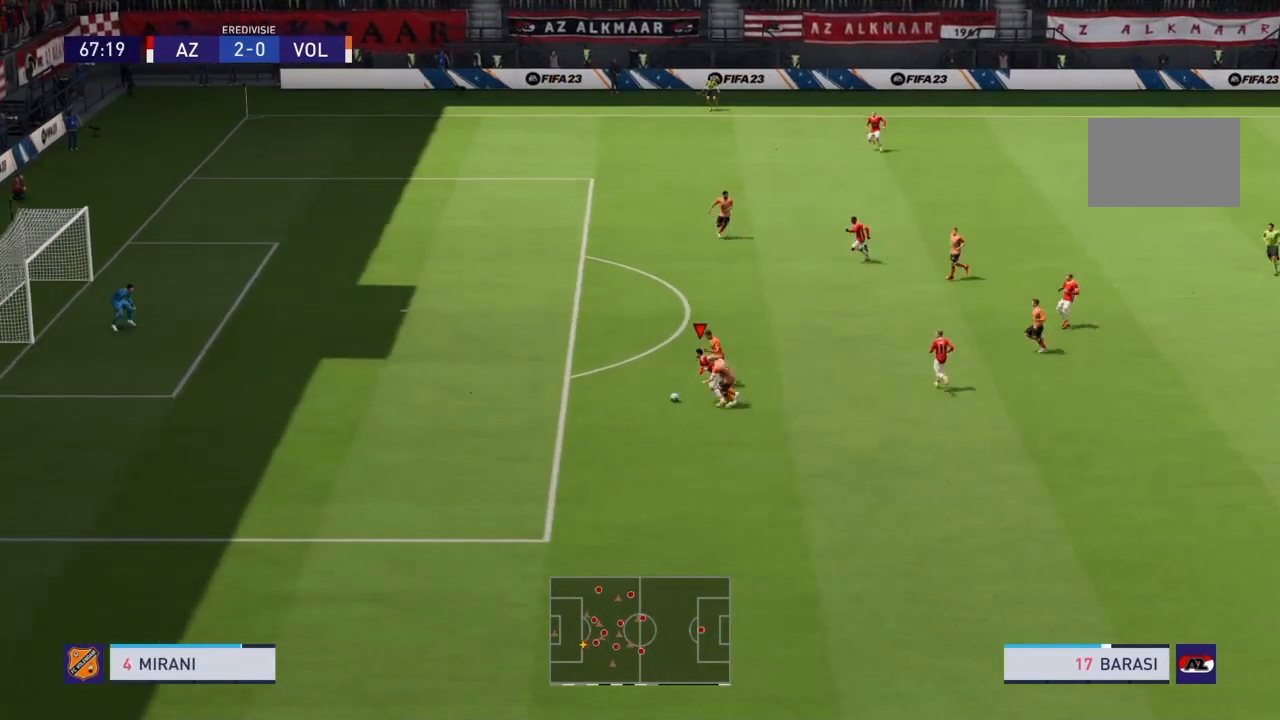
{"buttons": ["R2"], "left_stick": "left", "right_stick": "center"}
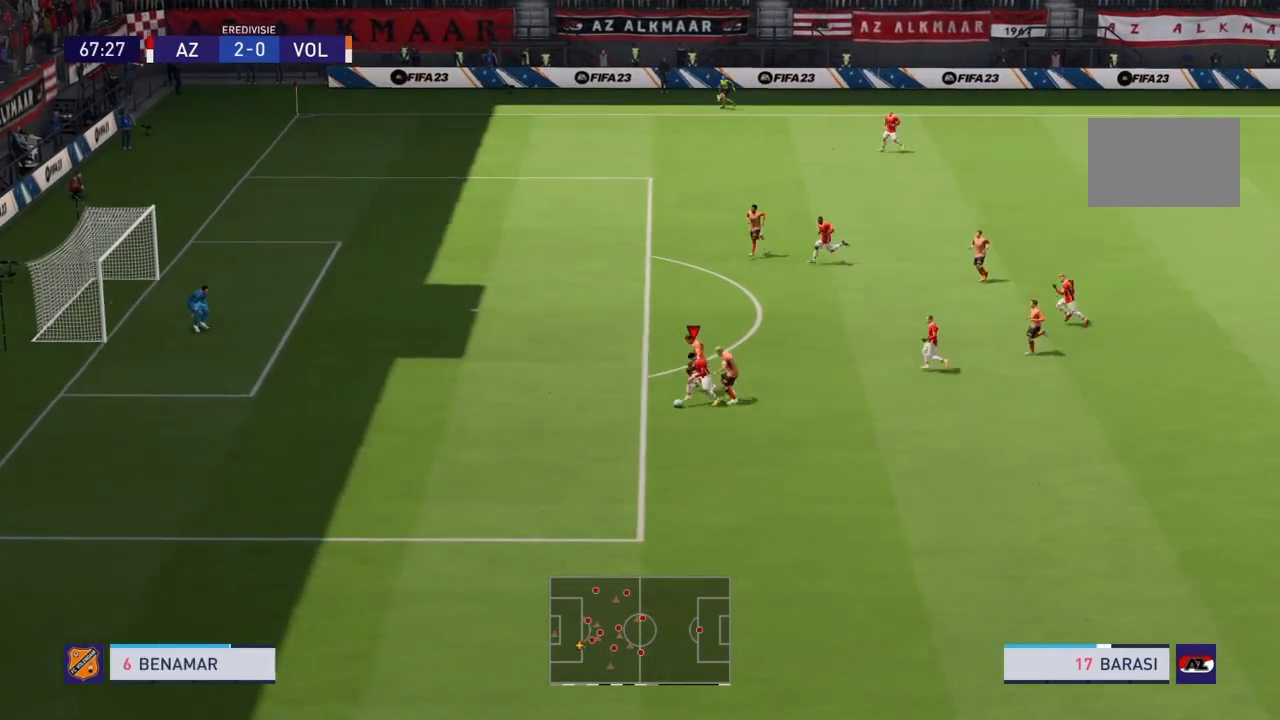
{"buttons": ["R2"], "left_stick": "left", "right_stick": "center", "events": []}
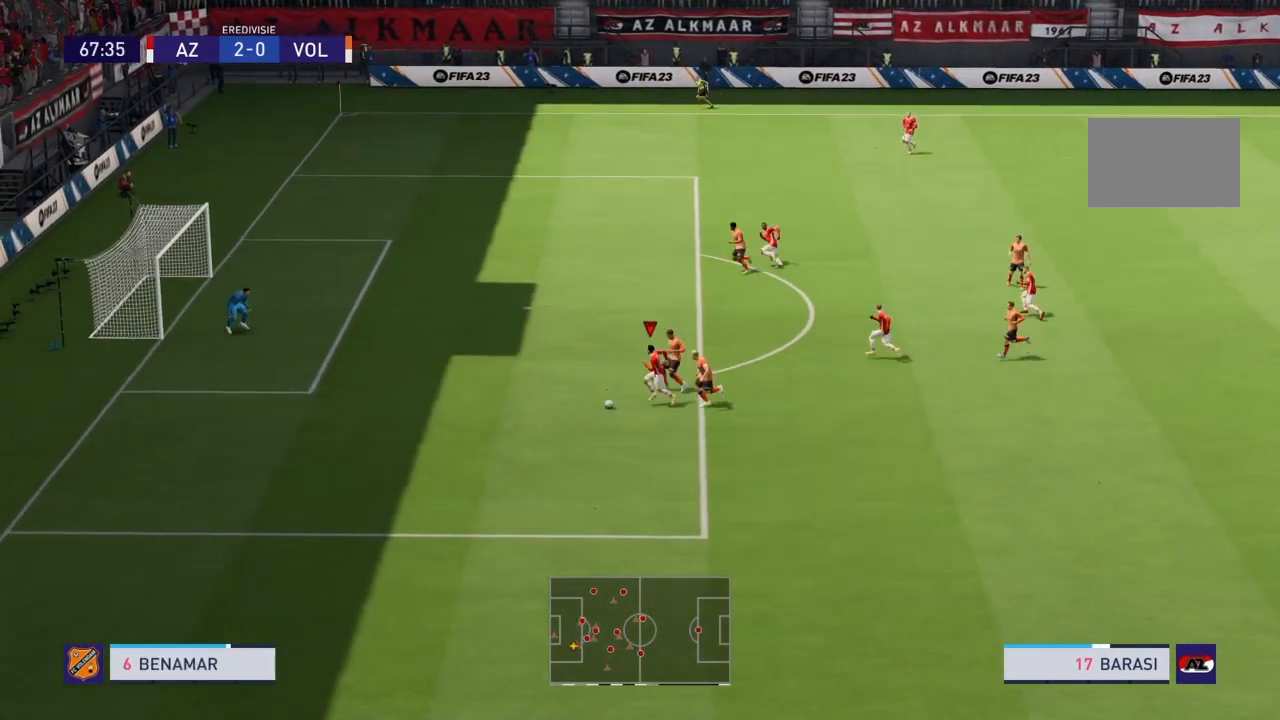
{"buttons": [], "left_stick": "center", "right_stick": "center", "events": [[267, "left_stick", "center"], [301, "R2", "up"]]}
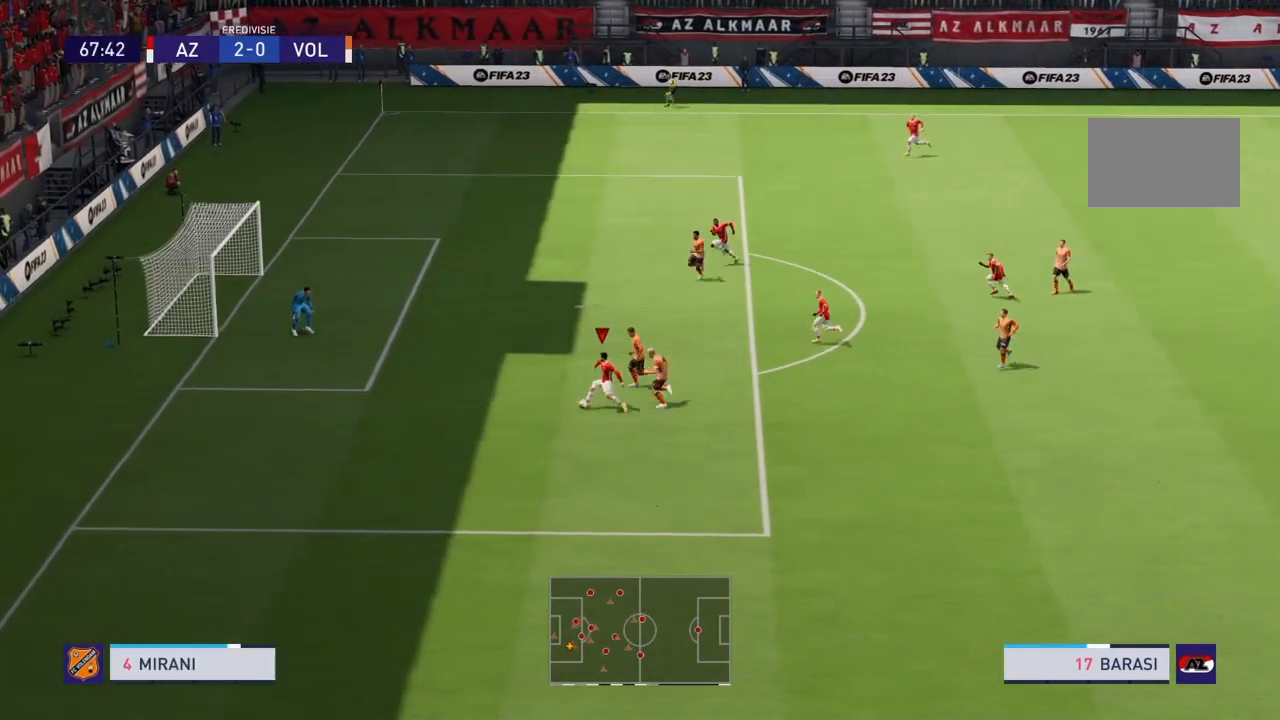
{"buttons": [], "left_stick": "down-right", "right_stick": "center", "events": [[133, "left_stick", "down-right"]]}
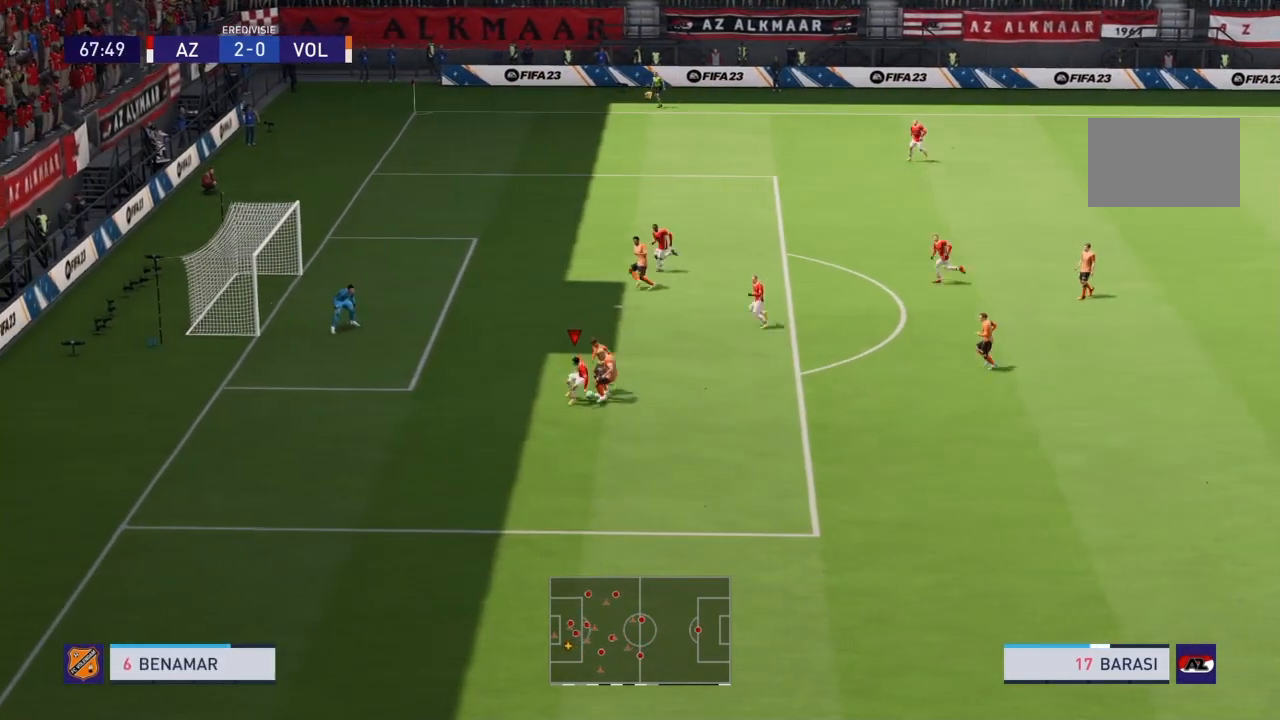
{"buttons": [], "left_stick": "down-right", "right_stick": "center", "events": []}
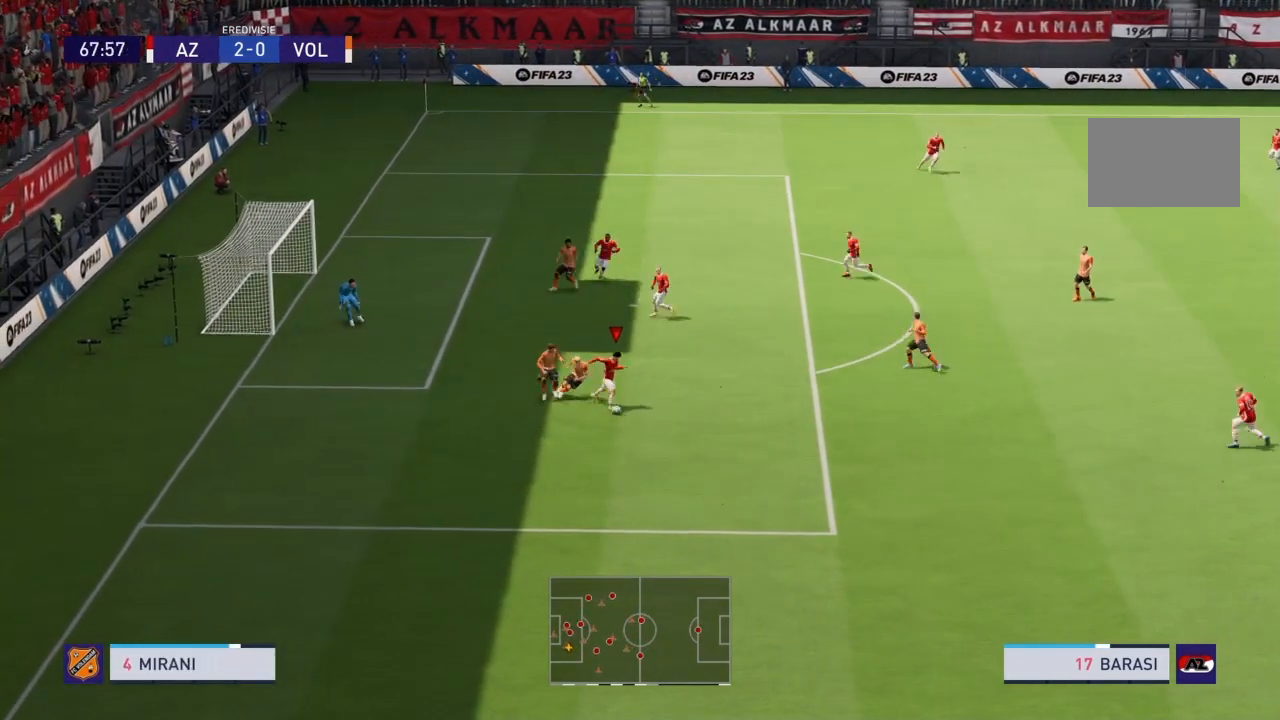
{"buttons": ["CROSS"], "left_stick": "up-right", "right_stick": "center", "events": [[100, "left_stick", "up-right"], [400, "CROSS", "down"]]}
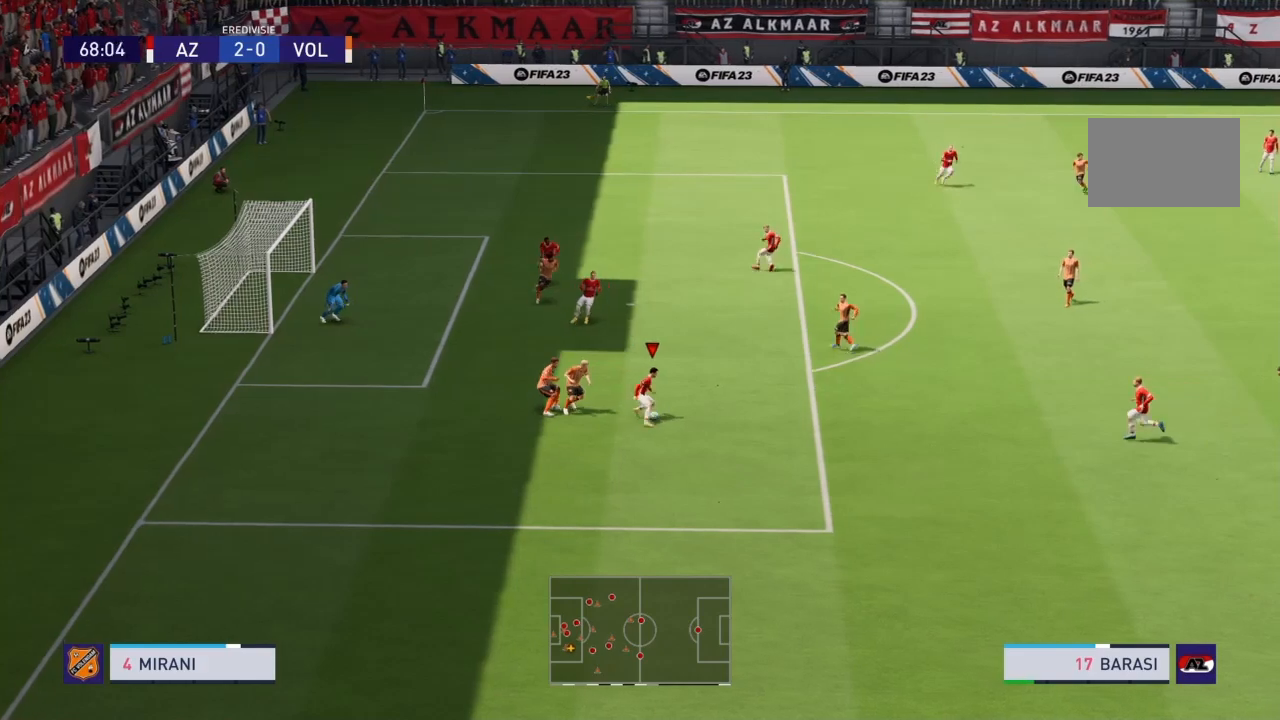
{"buttons": [], "left_stick": "center", "right_stick": "center", "events": [[67, "CROSS", "up"], [134, "left_stick", "up"], [234, "left_stick", "center"]]}
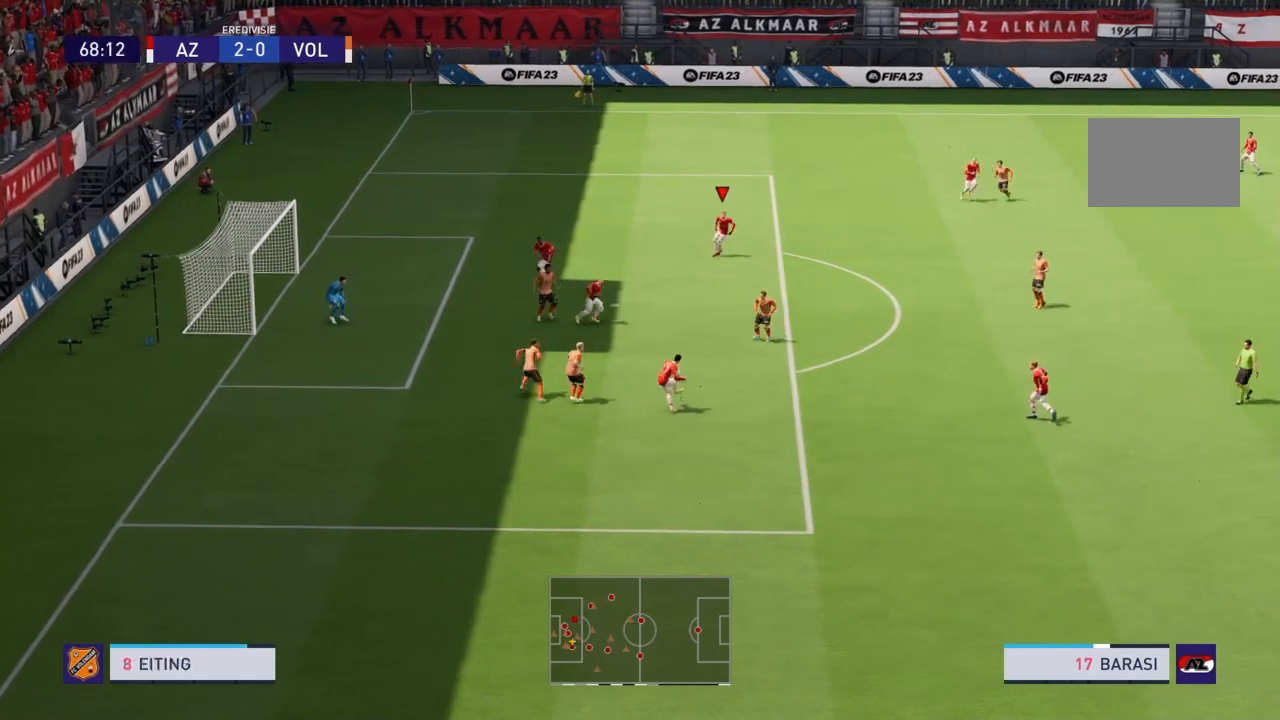
{"buttons": [], "left_stick": "center", "right_stick": "center", "events": []}
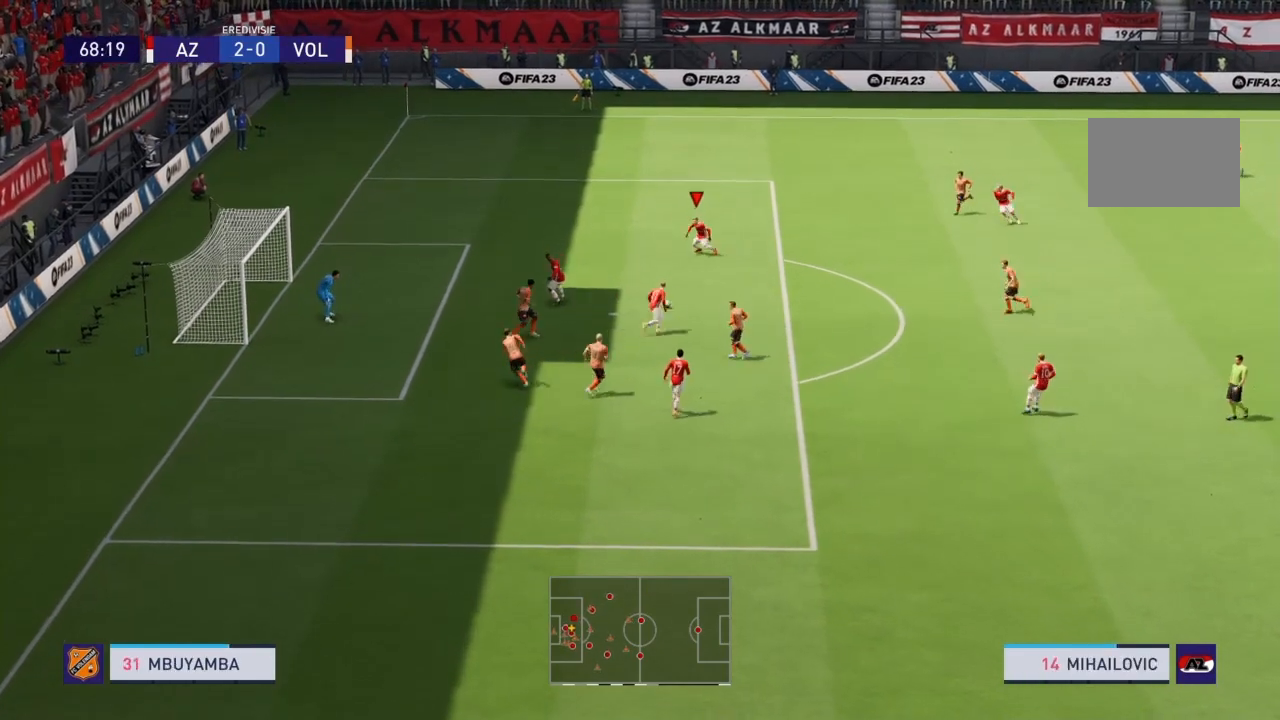
{"buttons": [], "left_stick": "down-left", "right_stick": "center", "events": [[67, "left_stick", "down-left"], [134, "SQUARE", "down"], [367, "SQUARE", "up"]]}
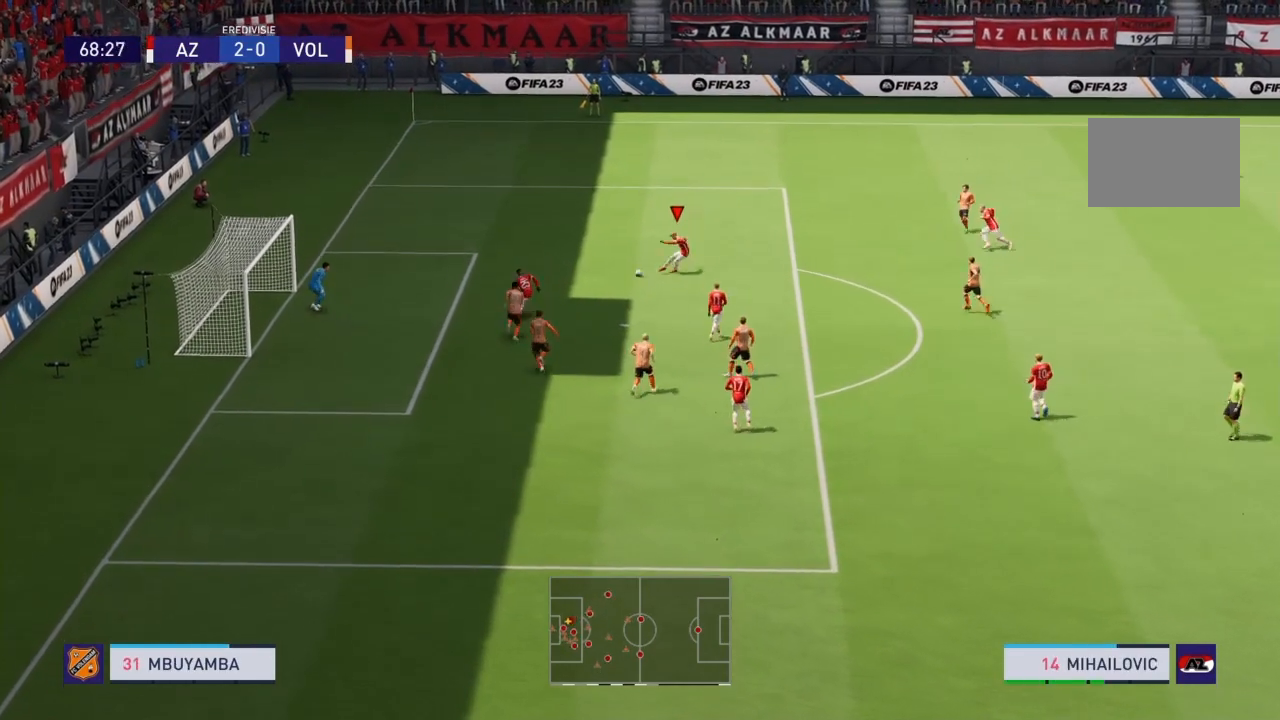
{"buttons": [], "left_stick": "center", "right_stick": "center", "events": [[367, "left_stick", "center"]]}
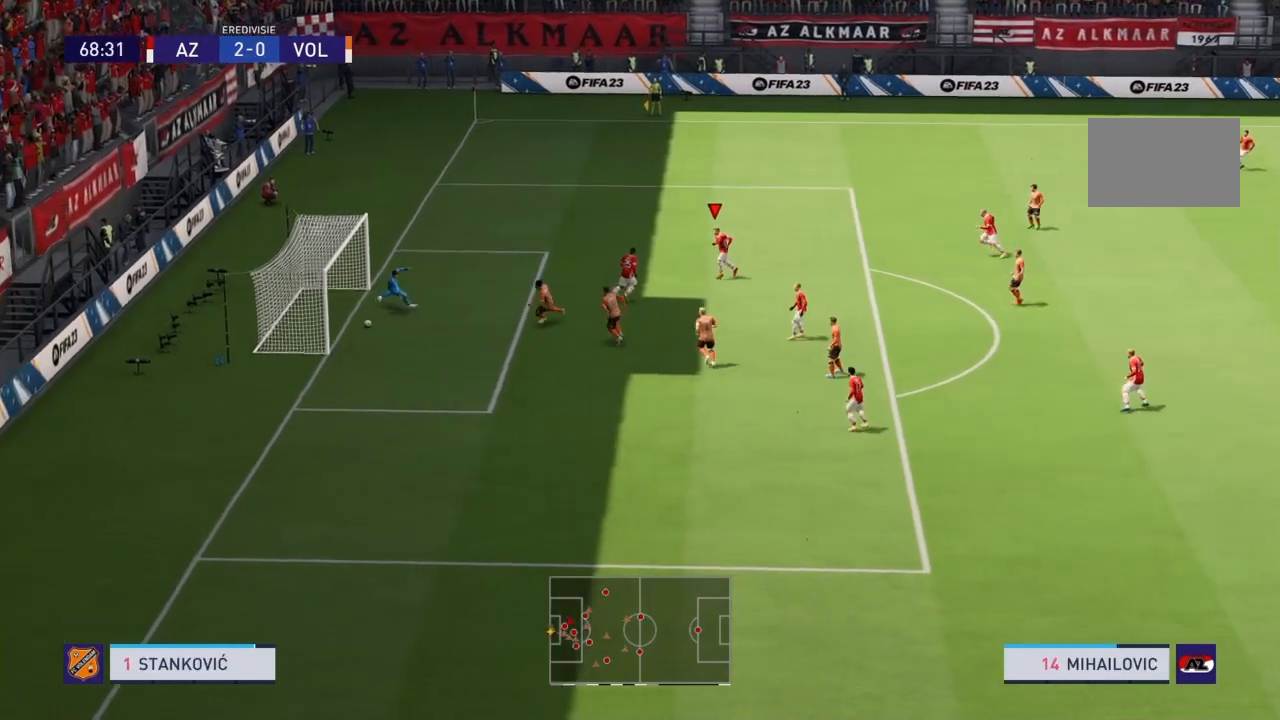
{"buttons": [], "left_stick": "up", "right_stick": "center", "events": [[401, "left_stick", "up"]]}
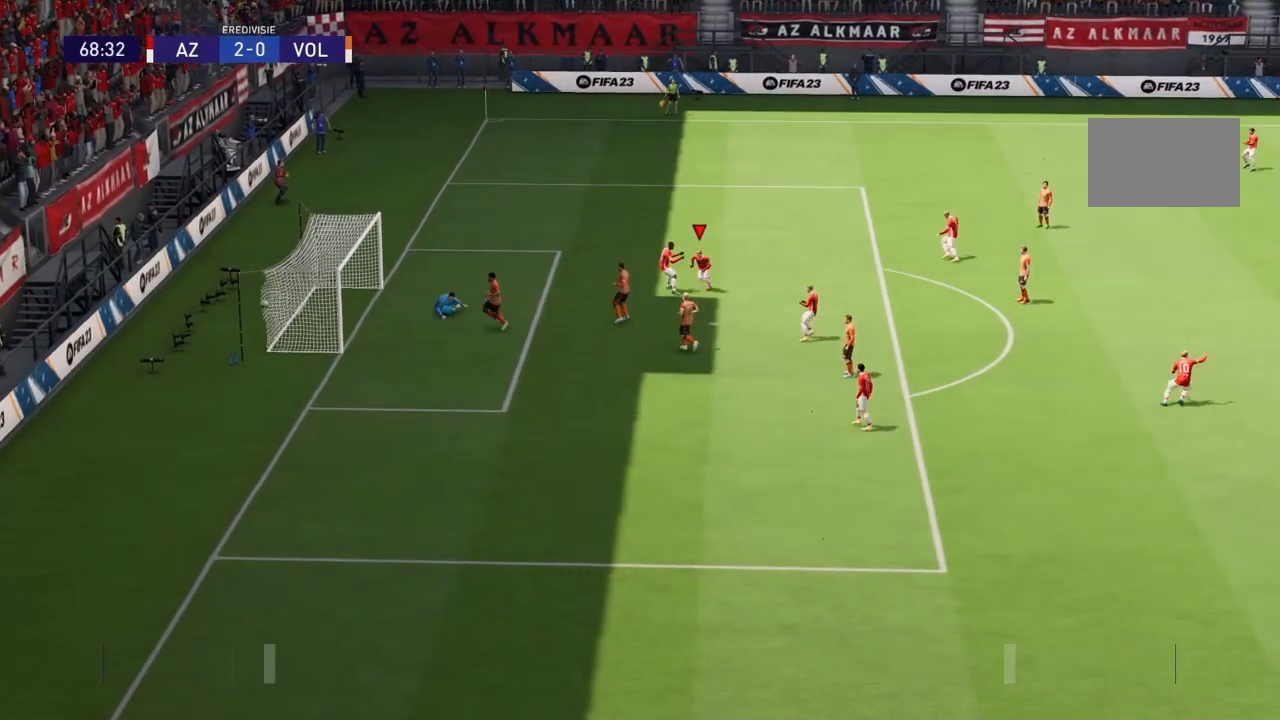
{"buttons": ["R2"], "left_stick": "up", "right_stick": "center", "events": [[66, "R2", "down"]]}
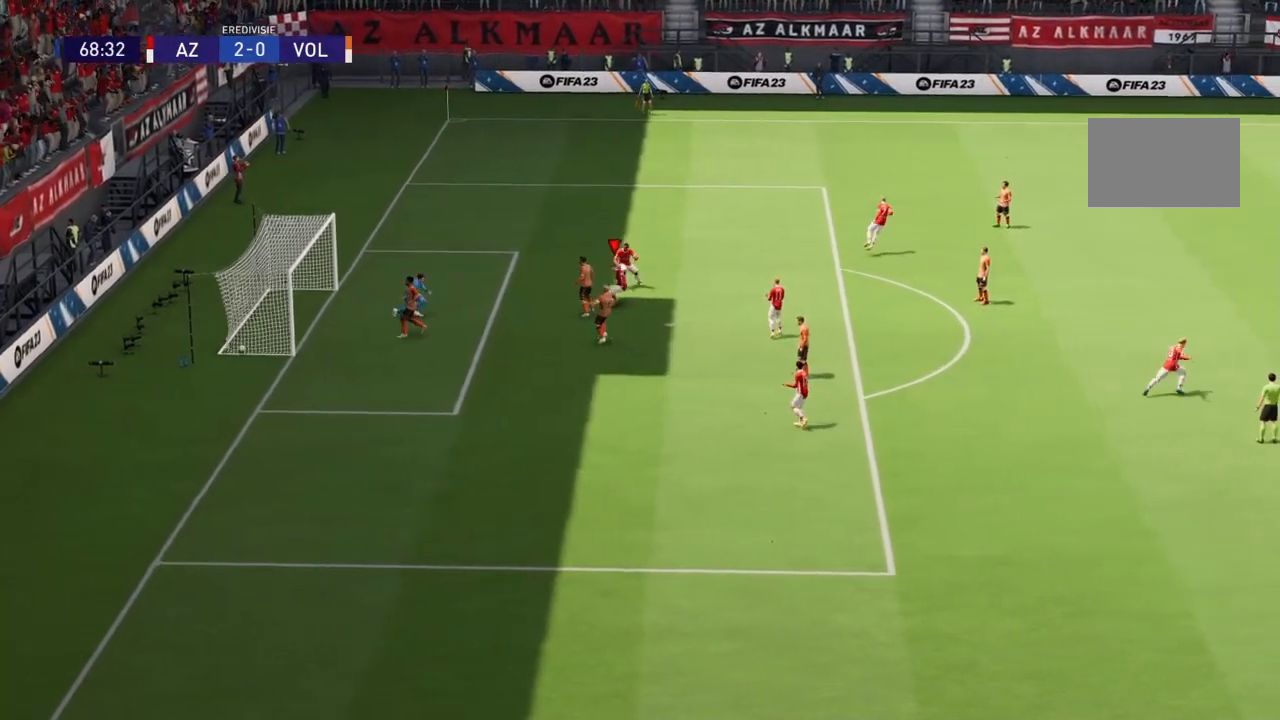
{"buttons": ["R2"], "left_stick": "up", "right_stick": "center", "events": []}
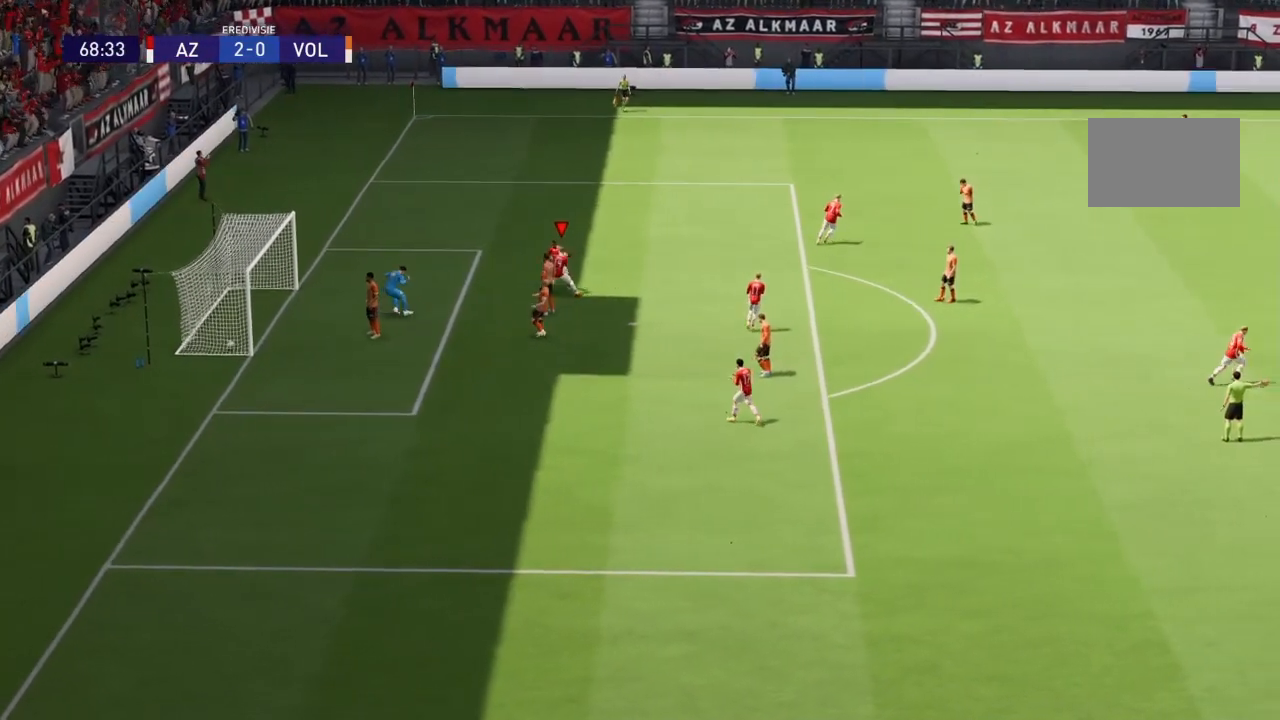
{"buttons": ["R2"], "left_stick": "up", "right_stick": "center", "events": []}
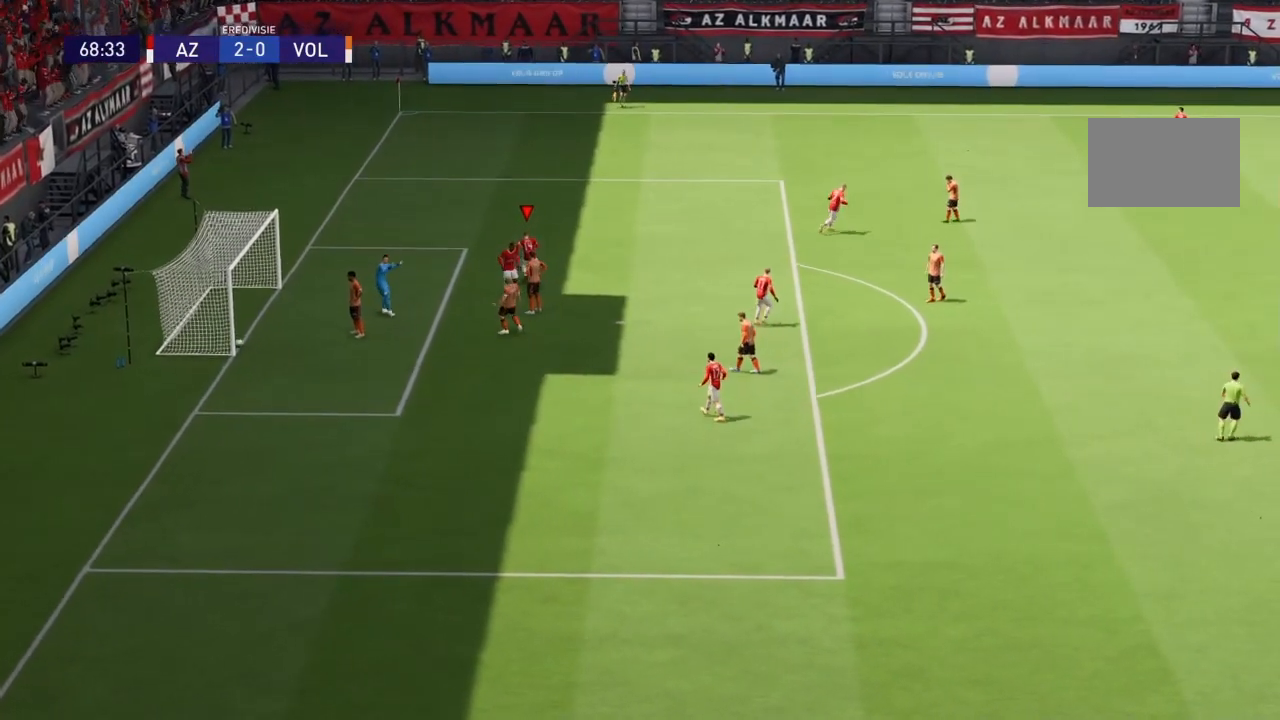
{"buttons": ["R2"], "left_stick": "up", "right_stick": "center", "events": []}
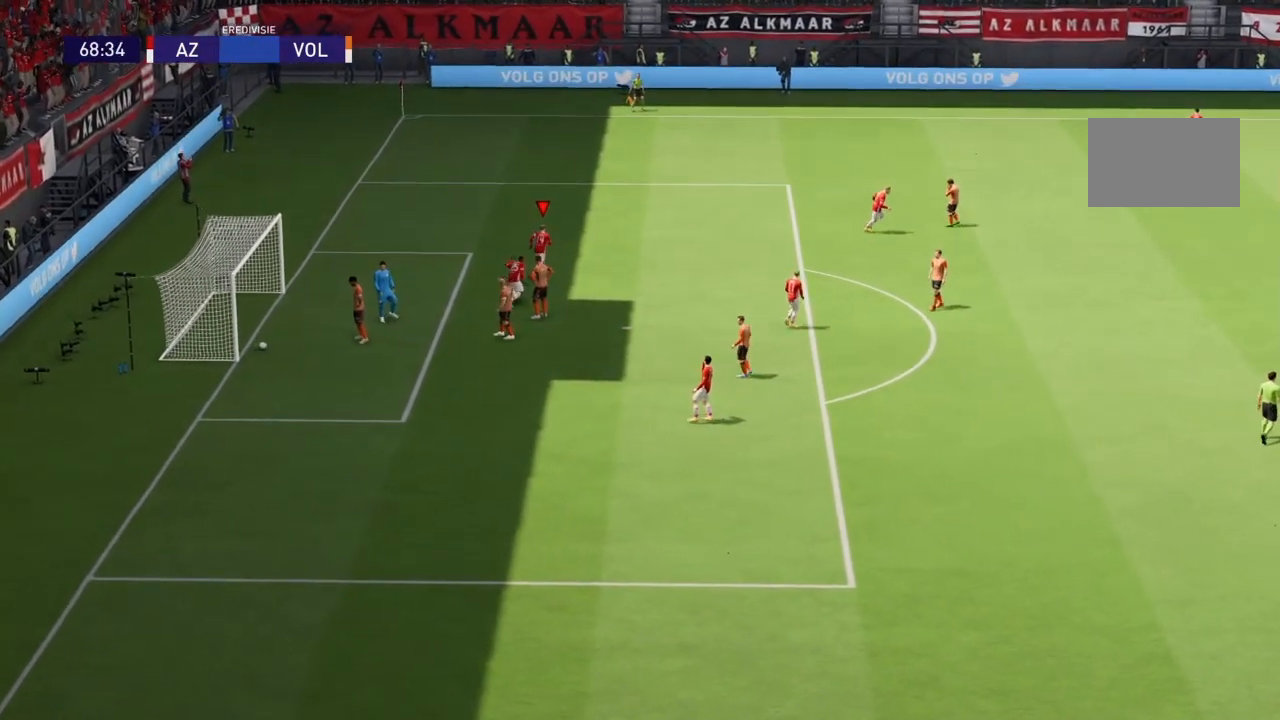
{"buttons": ["R2"], "left_stick": "up", "right_stick": "center", "events": []}
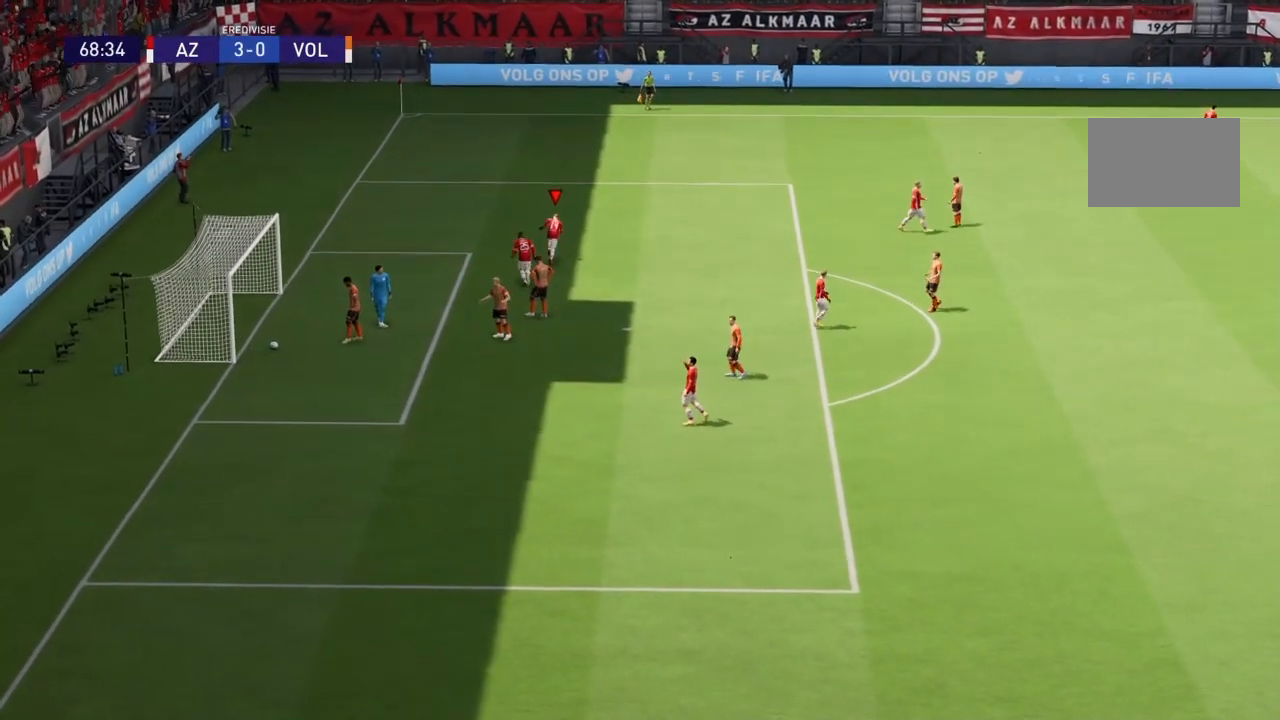
{"buttons": ["R2"], "left_stick": "up", "right_stick": "center", "events": []}
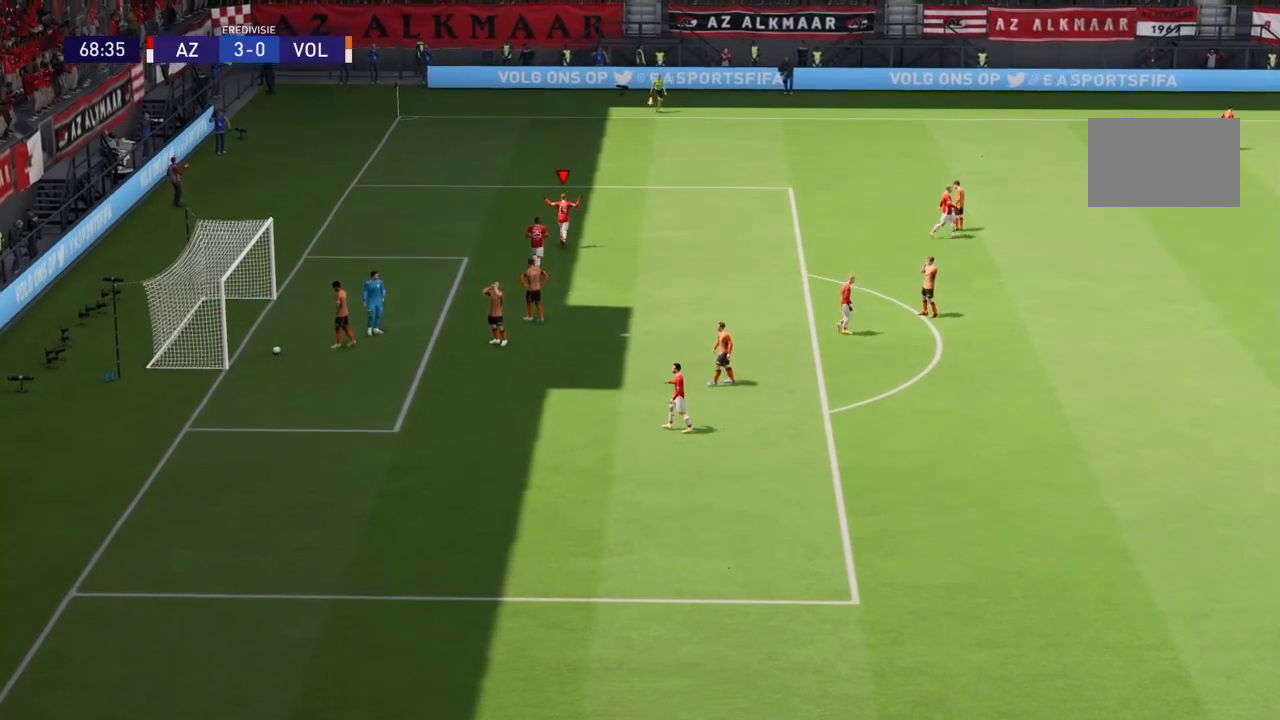
{"buttons": [], "left_stick": "center", "right_stick": "center", "events": [[500, "R2", "up"], [500, "left_stick", "center"]]}
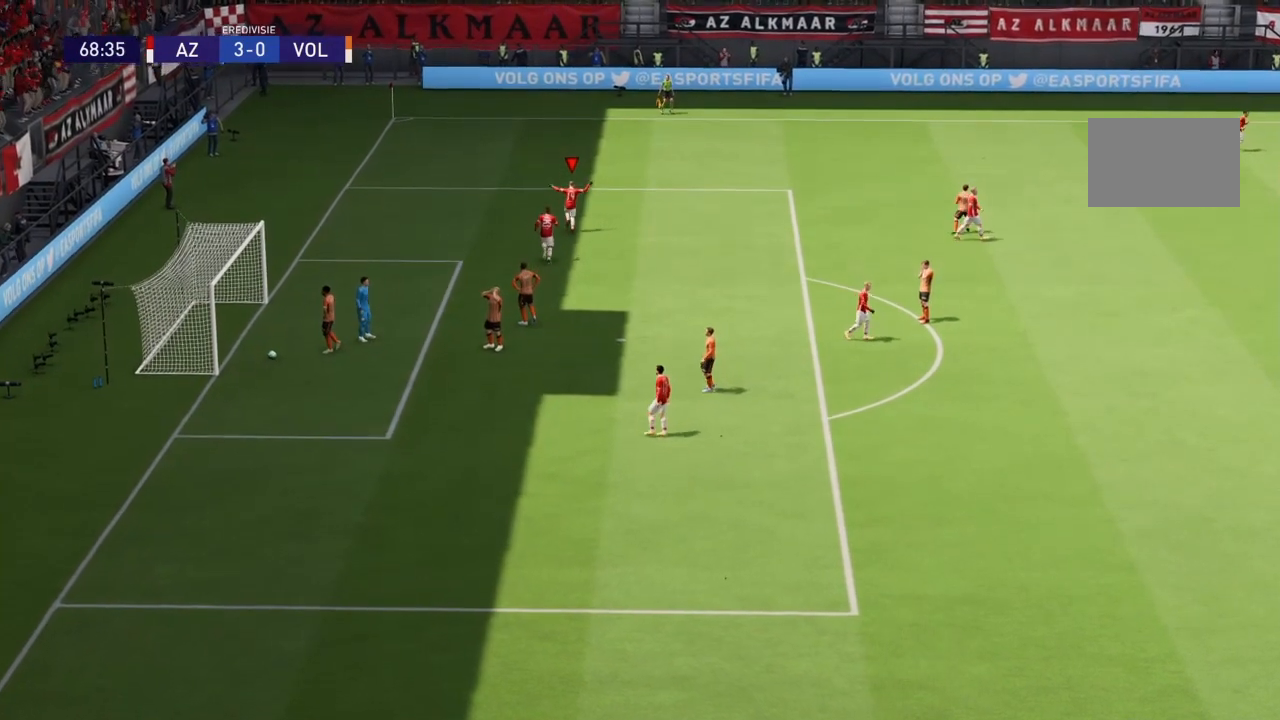
{"buttons": ["L2"], "left_stick": "center", "right_stick": "up", "events": [[300, "L2", "down"], [434, "right_stick", "up"]]}
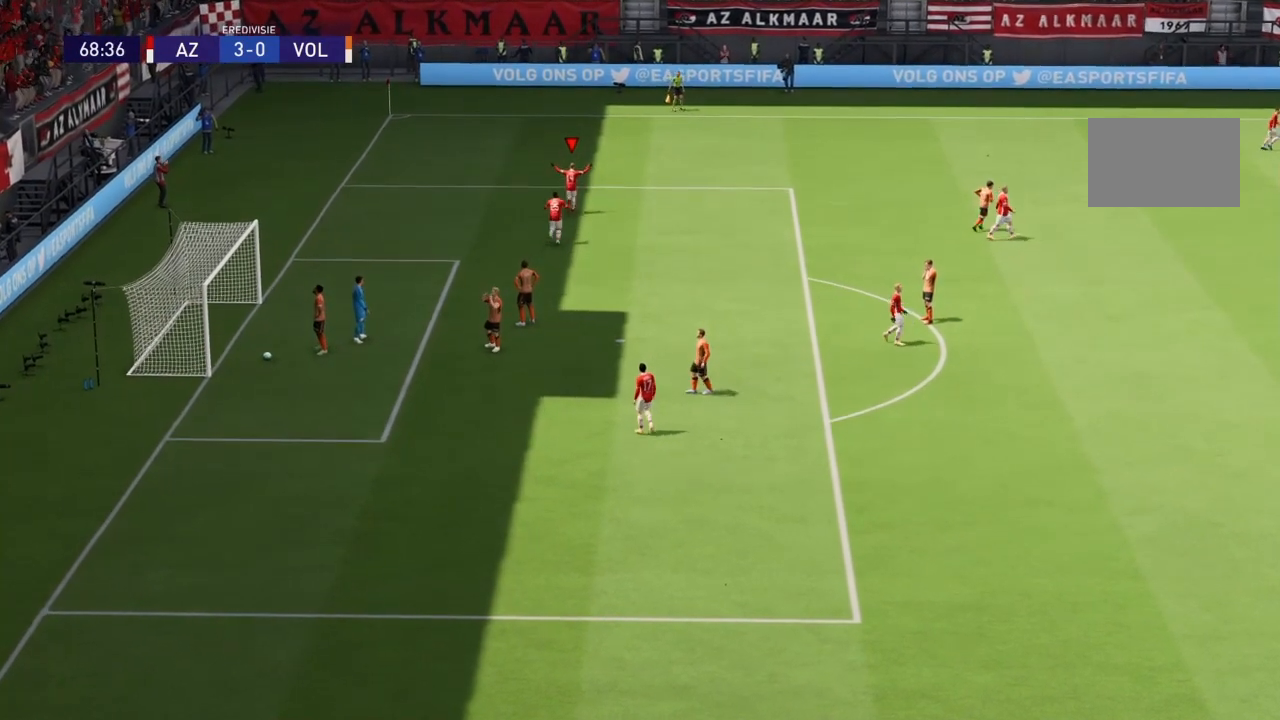
{"buttons": ["L2"], "left_stick": "center", "right_stick": "up", "events": []}